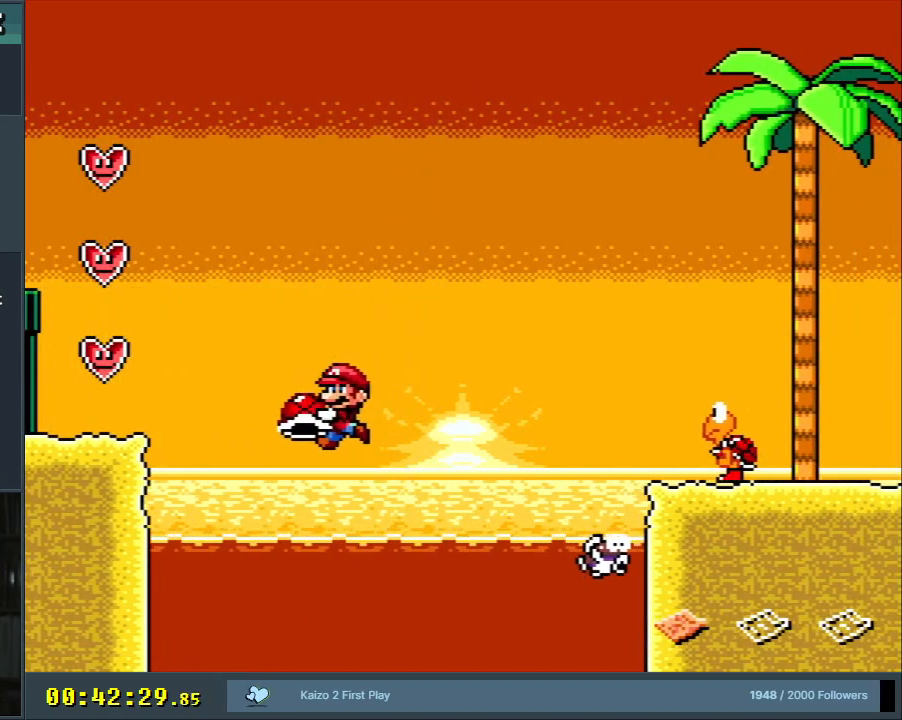
Gameplay with a controller (Nintendo layout); each line is a JSON object with the inputs held at the frame after it. "events" lists button and stick changes between this image and that frame as [ms after this image, input, new state], when the widget could be followed in between. Not read: L3 R3.
{"buttons": ["B", "Y", "DPAD_UP"], "events": [[117, "DPAD_UP", "down"], [317, "B", "down"]]}
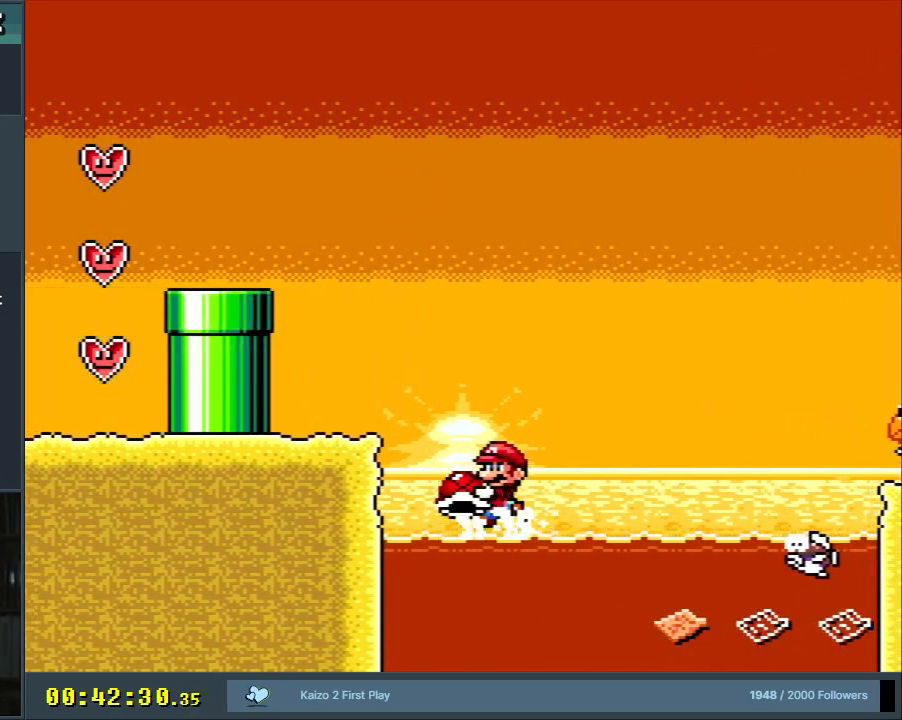
{"buttons": ["Y", "DPAD_UP", "DPAD_RIGHT"], "events": [[250, "B", "up"], [300, "DPAD_UP", "up"], [500, "DPAD_RIGHT", "down"], [500, "DPAD_UP", "down"]]}
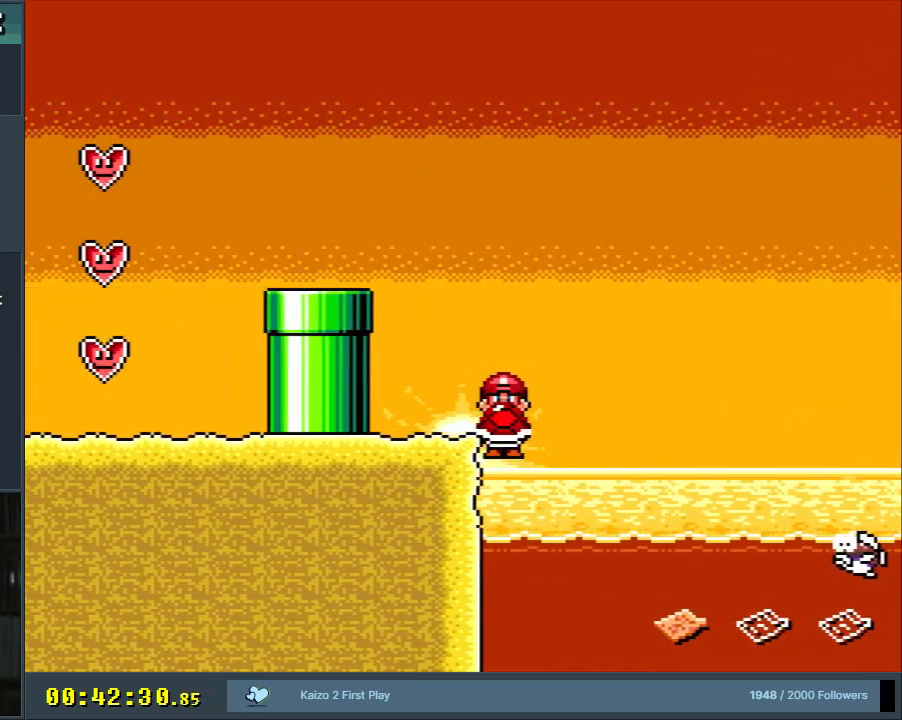
{"buttons": ["B", "Y", "DPAD_UP", "DPAD_RIGHT"], "events": [[350, "B", "down"]]}
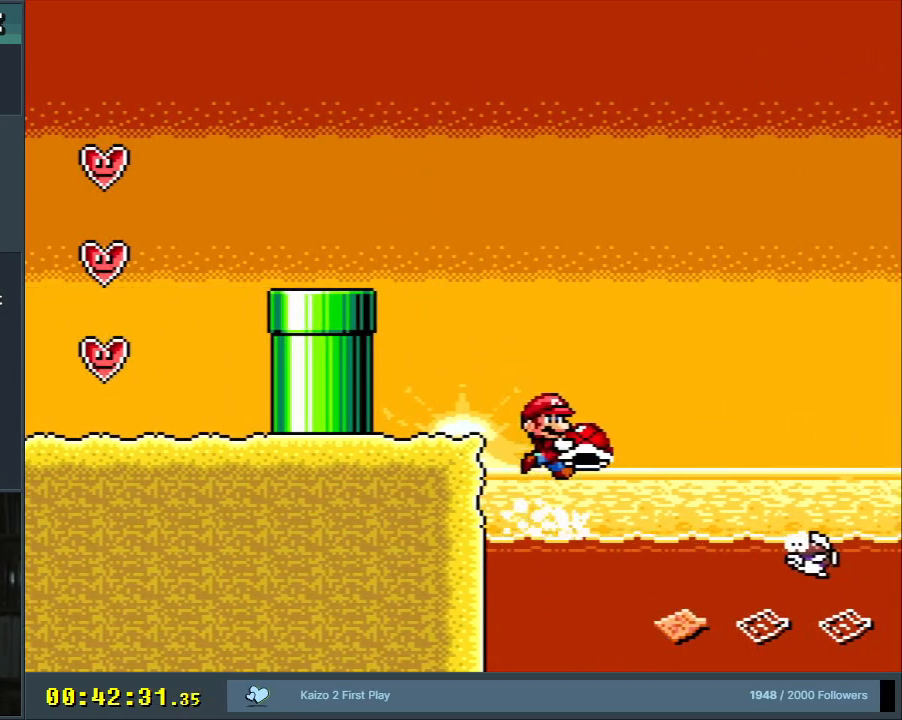
{"buttons": ["B", "Y", "DPAD_UP", "DPAD_RIGHT"], "events": []}
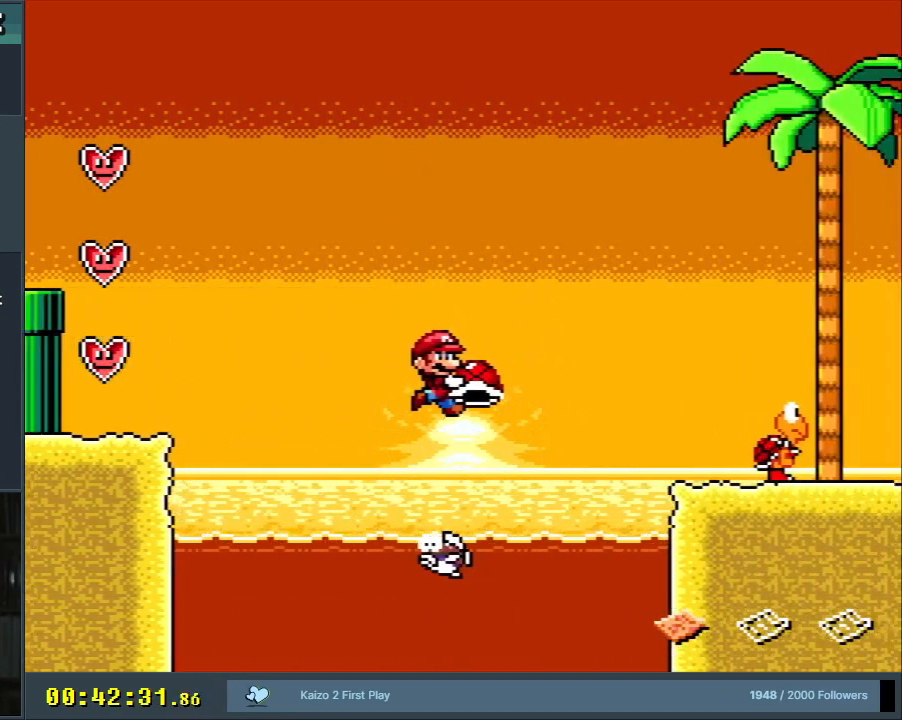
{"buttons": ["B", "Y", "DPAD_UP"], "events": [[217, "DPAD_RIGHT", "up"], [250, "B", "up"], [433, "B", "down"]]}
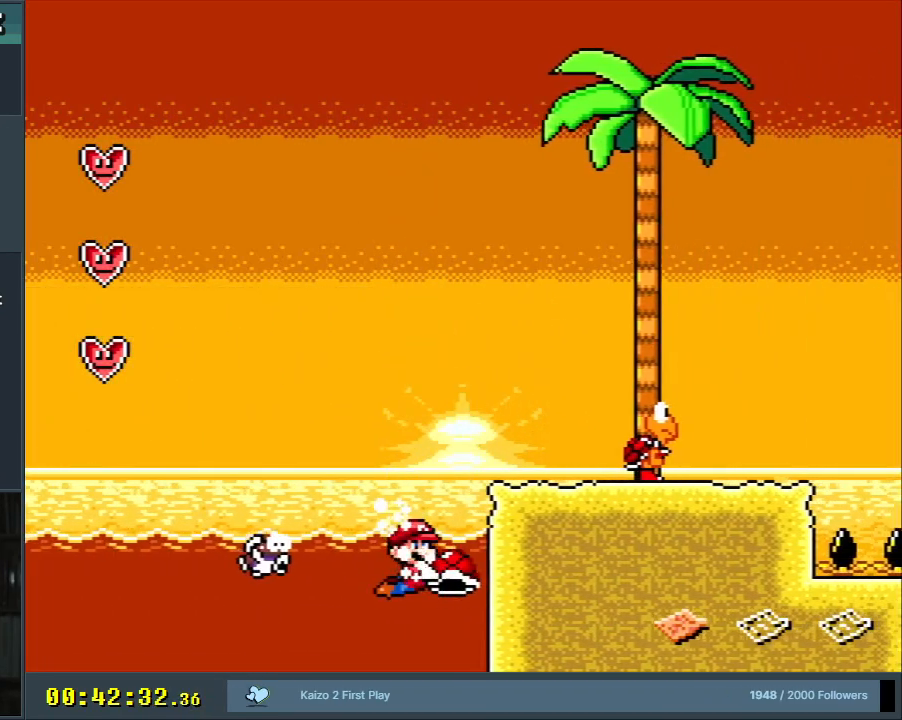
{"buttons": ["B", "Y", "DPAD_UP", "DPAD_LEFT"], "events": [[133, "DPAD_RIGHT", "down"], [267, "DPAD_RIGHT", "up"], [467, "DPAD_UP", "up"], [483, "DPAD_LEFT", "down"], [500, "DPAD_UP", "down"]]}
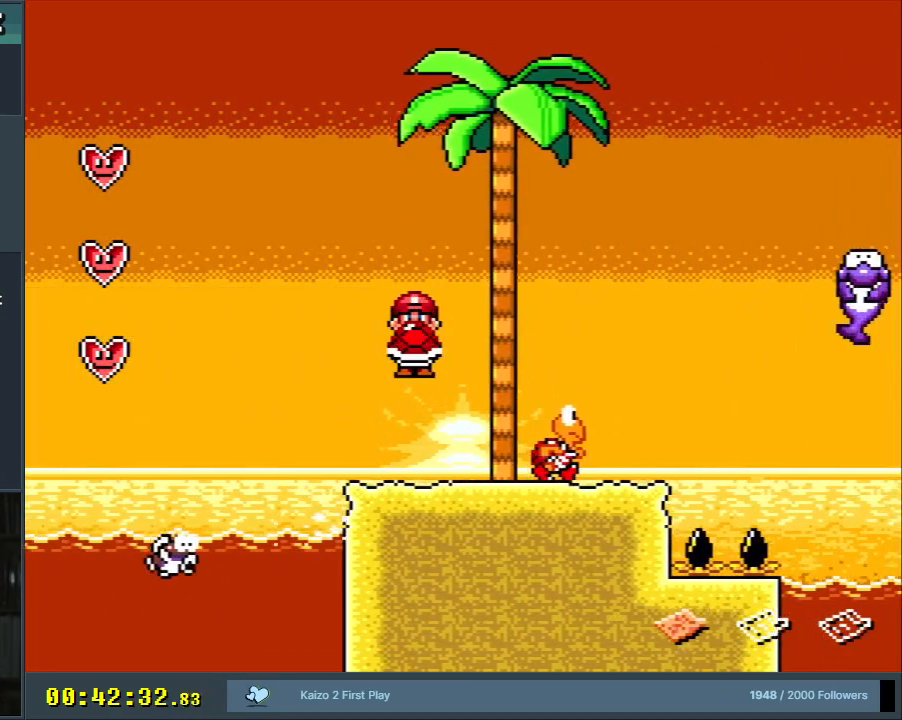
{"buttons": ["Y"], "events": [[50, "DPAD_UP", "up"], [150, "DPAD_LEFT", "up"], [217, "B", "up"], [250, "DPAD_RIGHT", "down"], [367, "DPAD_RIGHT", "up"]]}
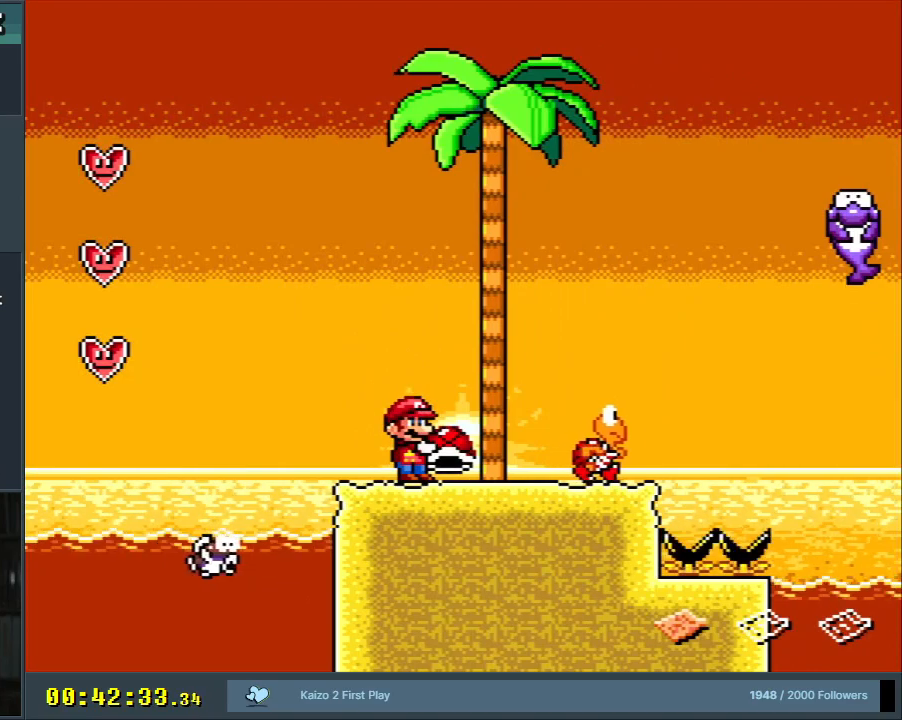
{"buttons": ["Y"], "events": [[183, "DPAD_RIGHT", "down"], [350, "DPAD_RIGHT", "up"]]}
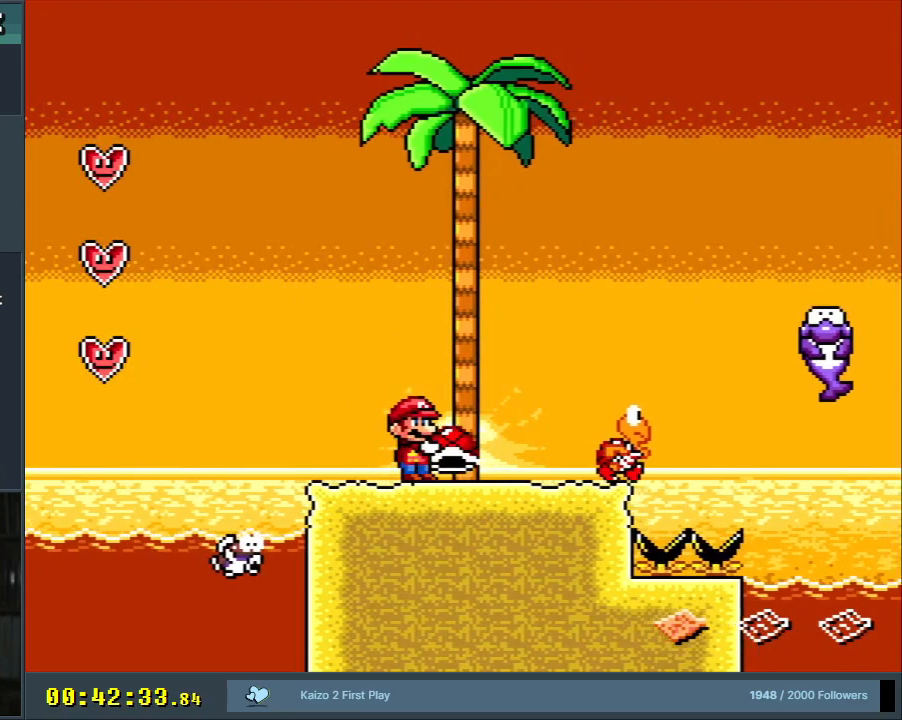
{"buttons": ["Y"], "events": []}
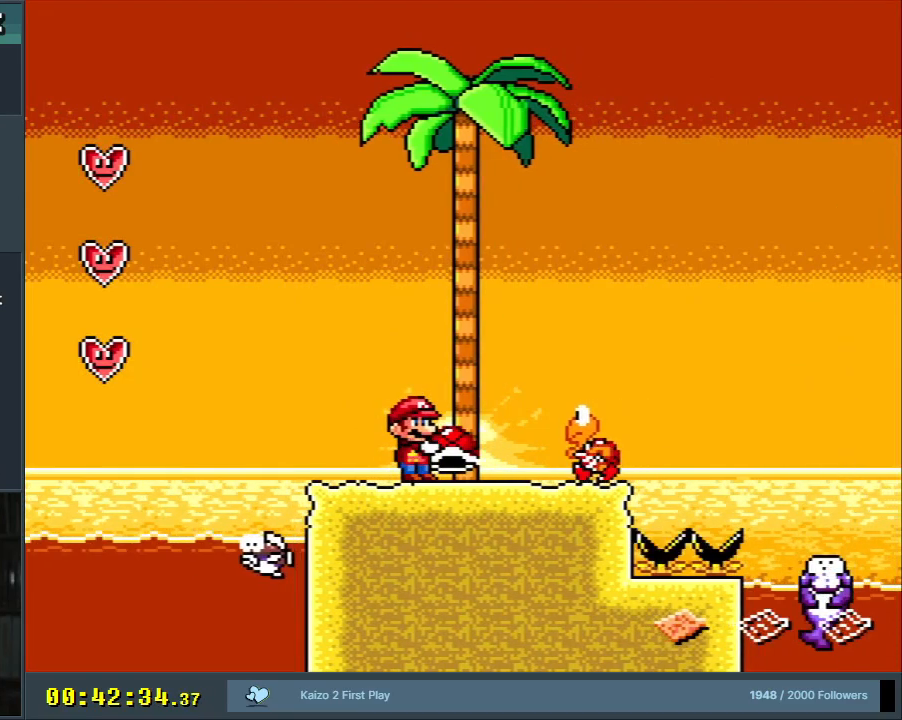
{"buttons": ["B", "Y"], "events": [[483, "B", "down"]]}
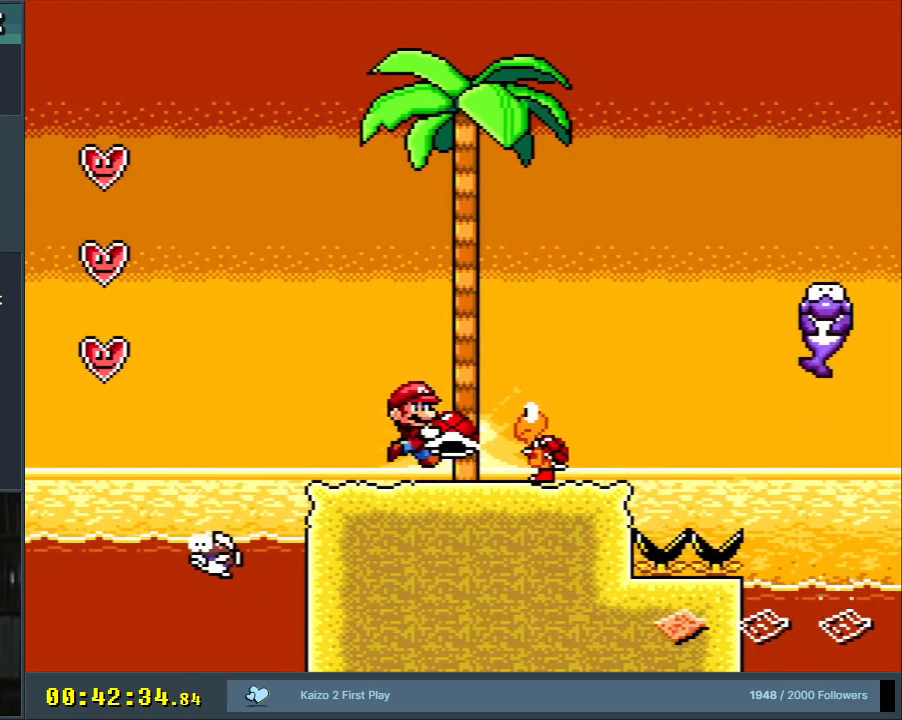
{"buttons": ["B", "Y"], "events": [[50, "DPAD_RIGHT", "down"], [317, "DPAD_RIGHT", "up"]]}
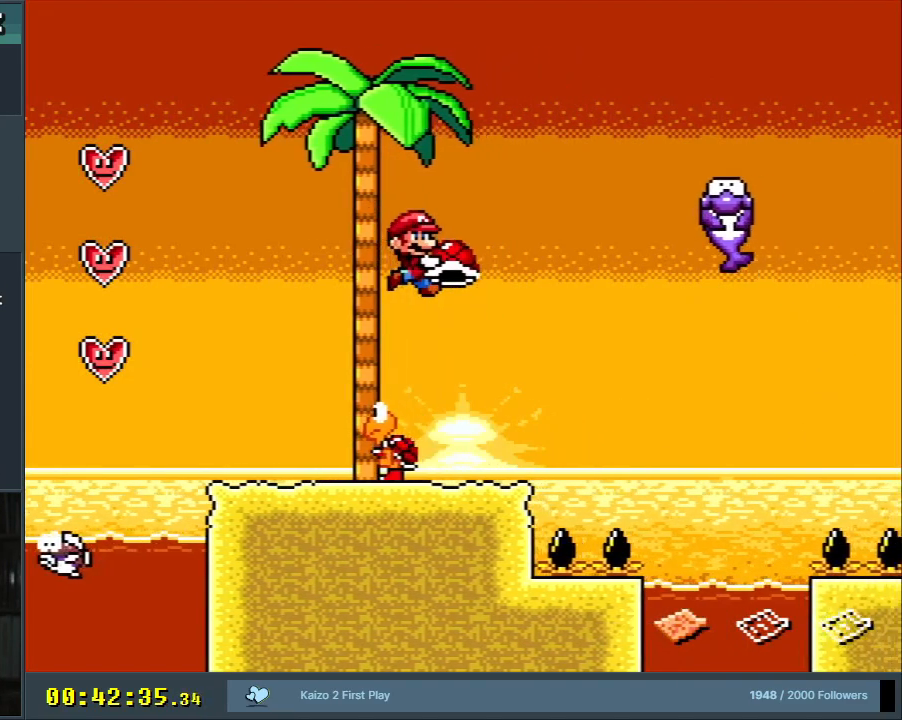
{"buttons": ["Y"], "events": [[117, "DPAD_LEFT", "down"], [183, "B", "up"], [250, "DPAD_LEFT", "up"]]}
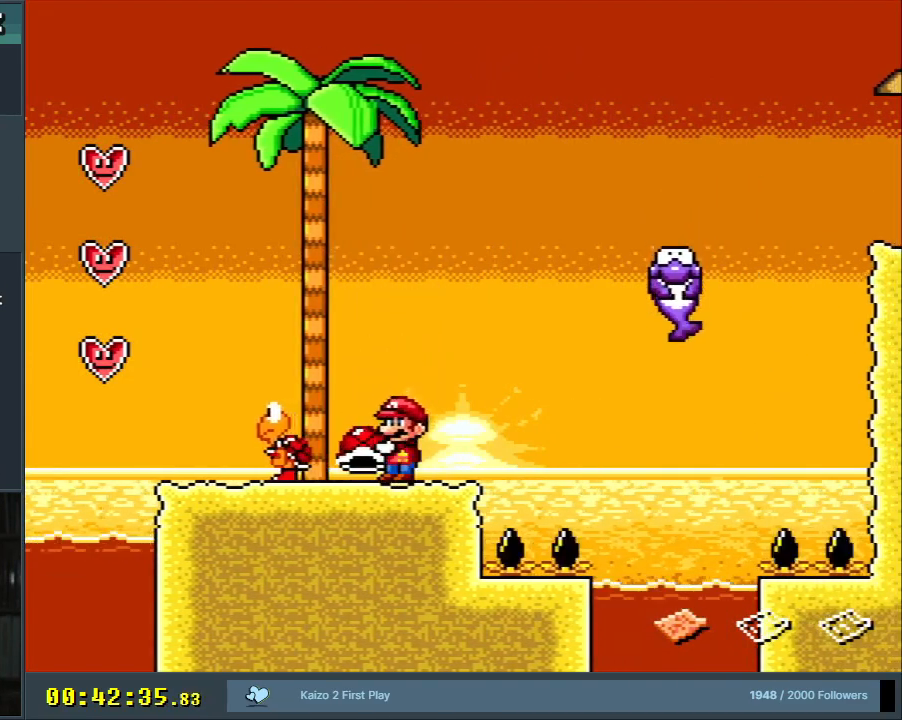
{"buttons": ["B", "Y", "DPAD_RIGHT"], "events": [[100, "DPAD_RIGHT", "down"], [350, "B", "down"]]}
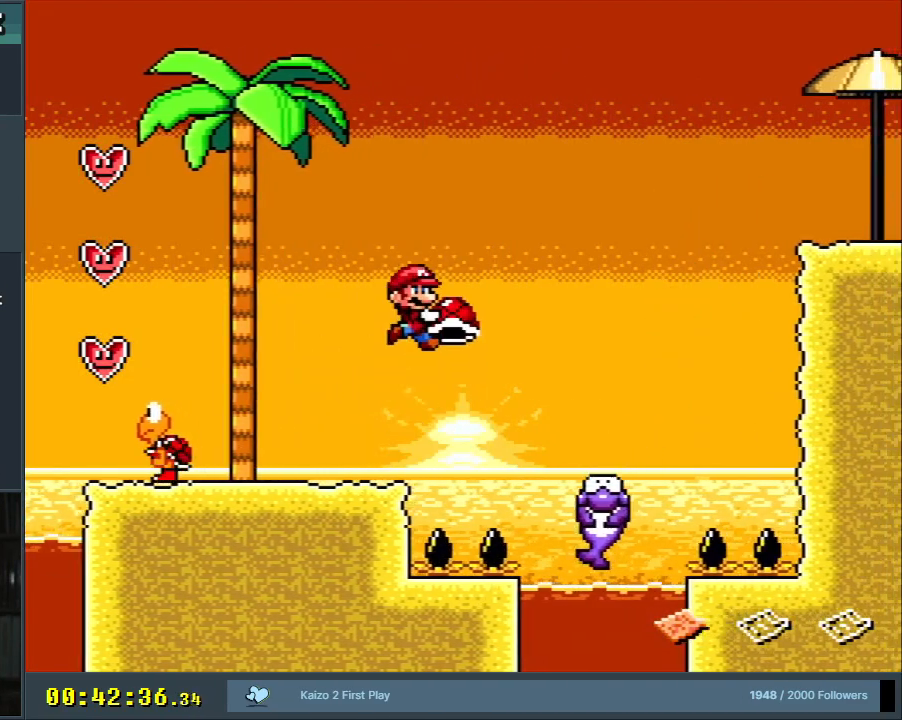
{"buttons": ["Y", "DPAD_LEFT"], "events": [[100, "DPAD_RIGHT", "up"], [383, "DPAD_LEFT", "down"], [450, "B", "up"]]}
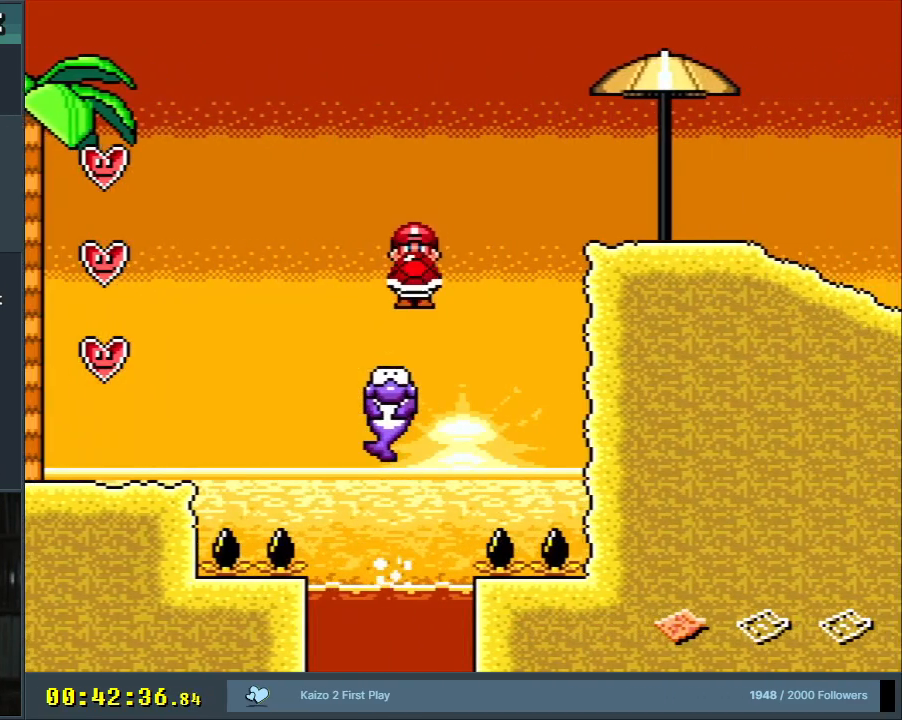
{"buttons": ["B", "Y", "DPAD_RIGHT"], "events": [[50, "DPAD_LEFT", "up"], [300, "DPAD_RIGHT", "down"], [367, "B", "down"]]}
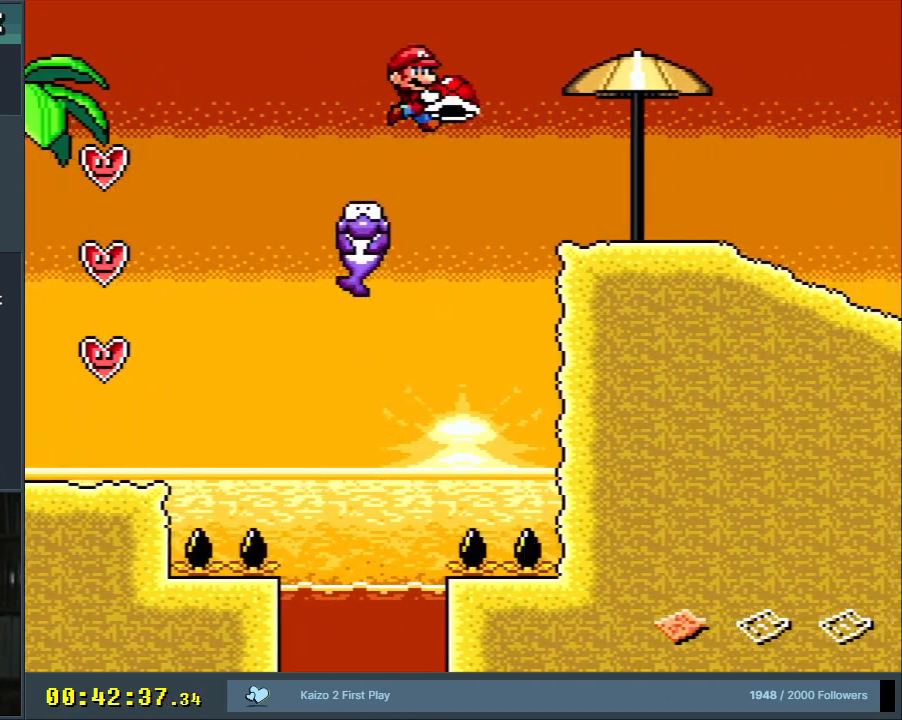
{"buttons": ["Y"], "events": [[117, "B", "up"], [433, "DPAD_RIGHT", "up"]]}
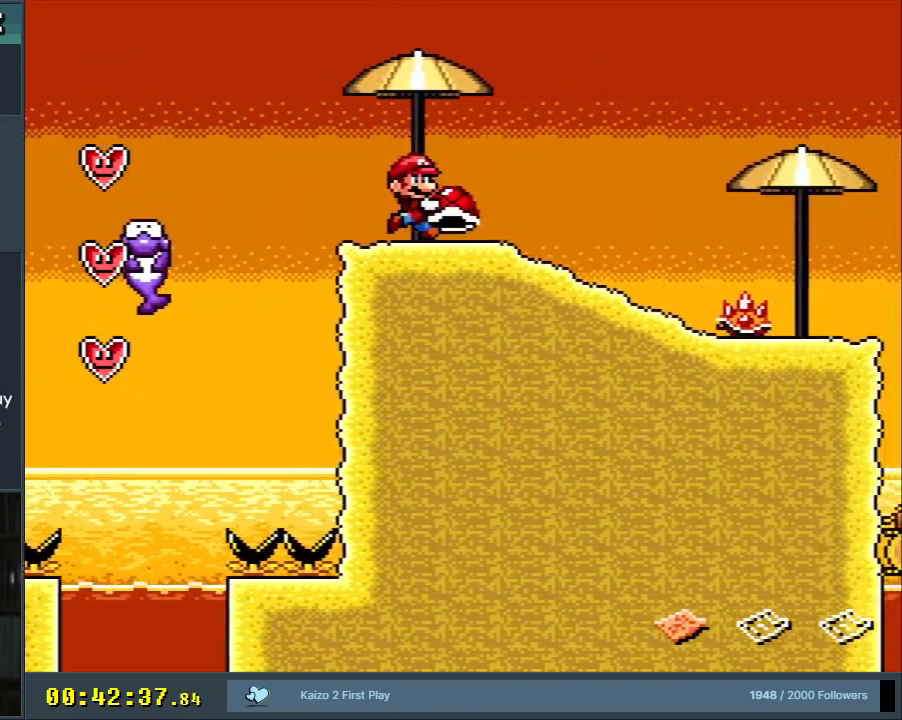
{"buttons": ["Y"], "events": [[417, "DPAD_LEFT", "down"], [500, "DPAD_LEFT", "up"]]}
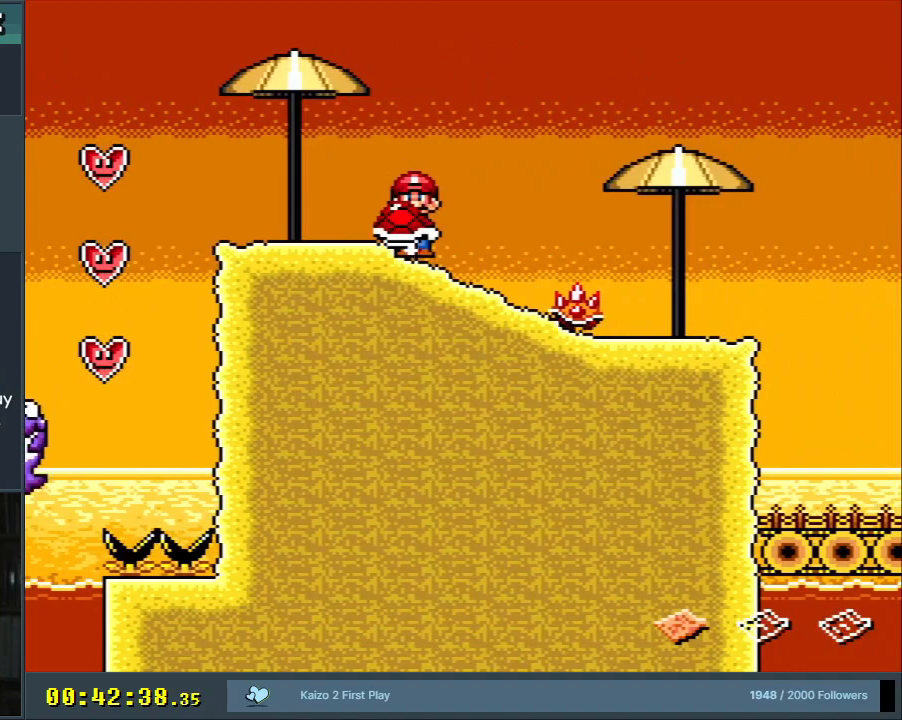
{"buttons": ["Y"], "events": [[217, "DPAD_RIGHT", "down"], [283, "DPAD_RIGHT", "up"]]}
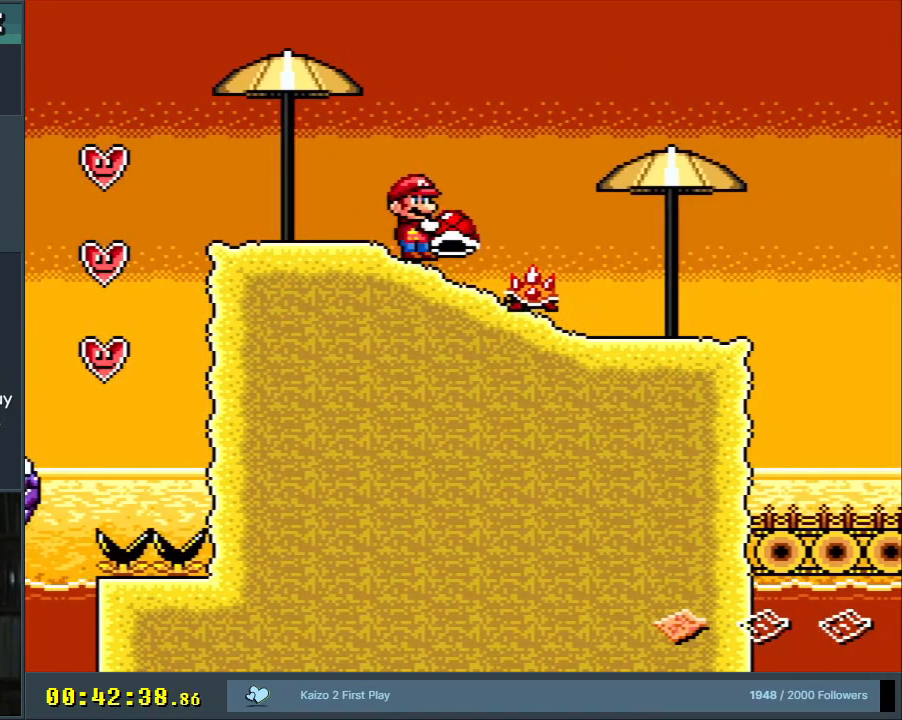
{"buttons": ["Y"], "events": [[17, "DPAD_DOWN", "down"], [167, "Y", "up"], [283, "Y", "down"], [300, "DPAD_DOWN", "up"]]}
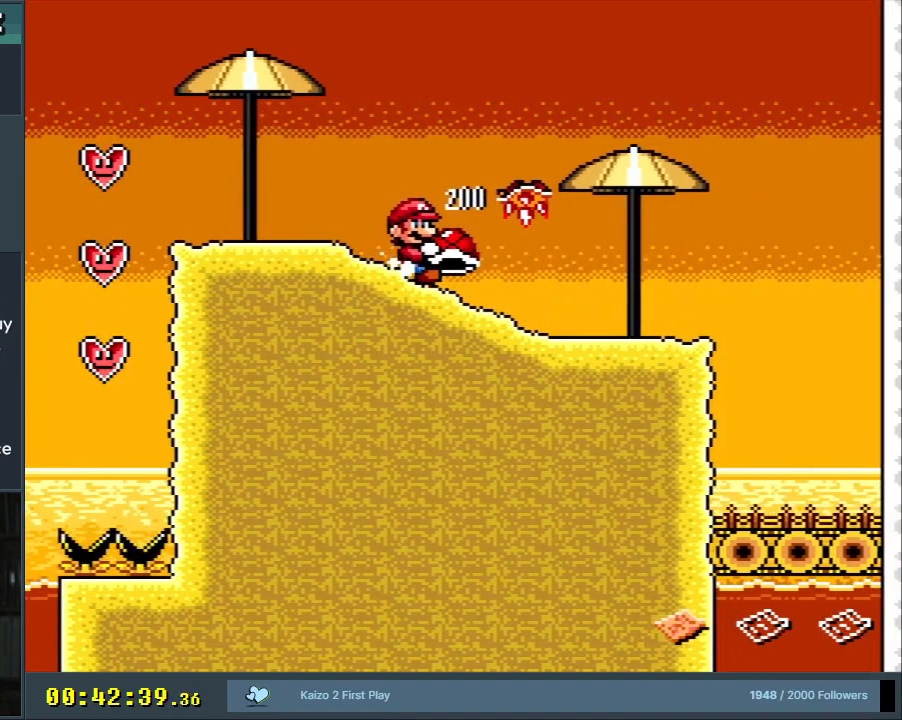
{"buttons": ["Y"], "events": [[200, "DPAD_RIGHT", "down"], [300, "DPAD_RIGHT", "up"]]}
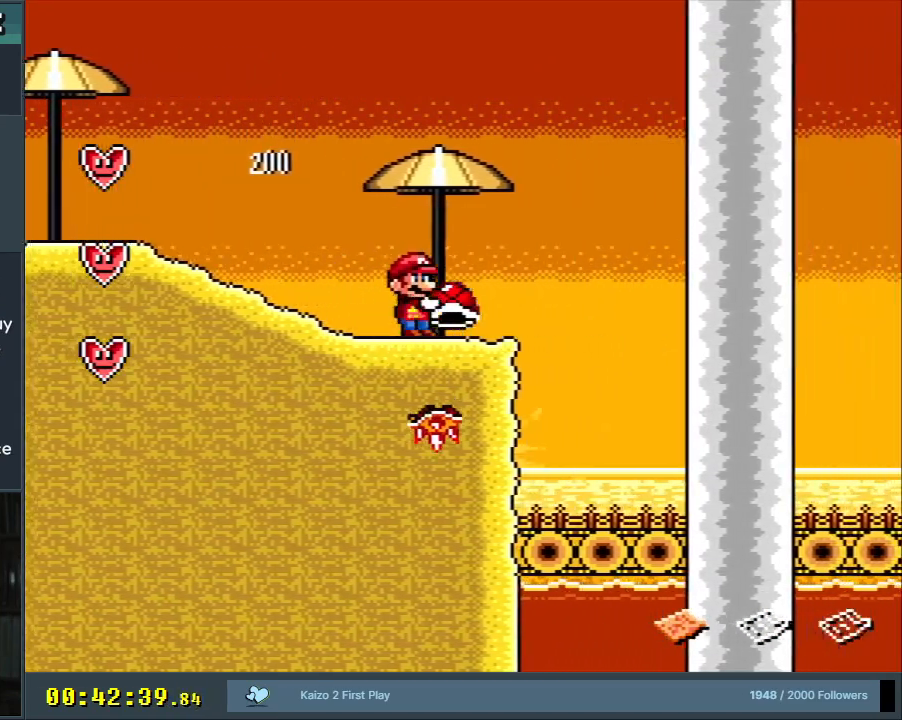
{"buttons": ["Y", "DPAD_RIGHT"], "events": [[500, "DPAD_RIGHT", "down"]]}
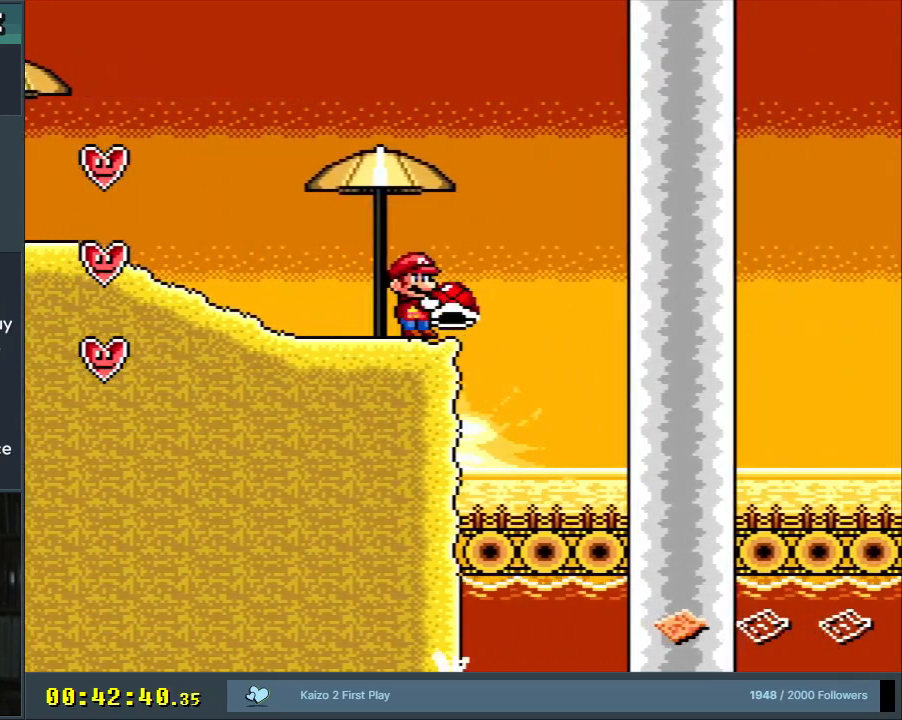
{"buttons": ["Y"], "events": [[300, "DPAD_RIGHT", "up"]]}
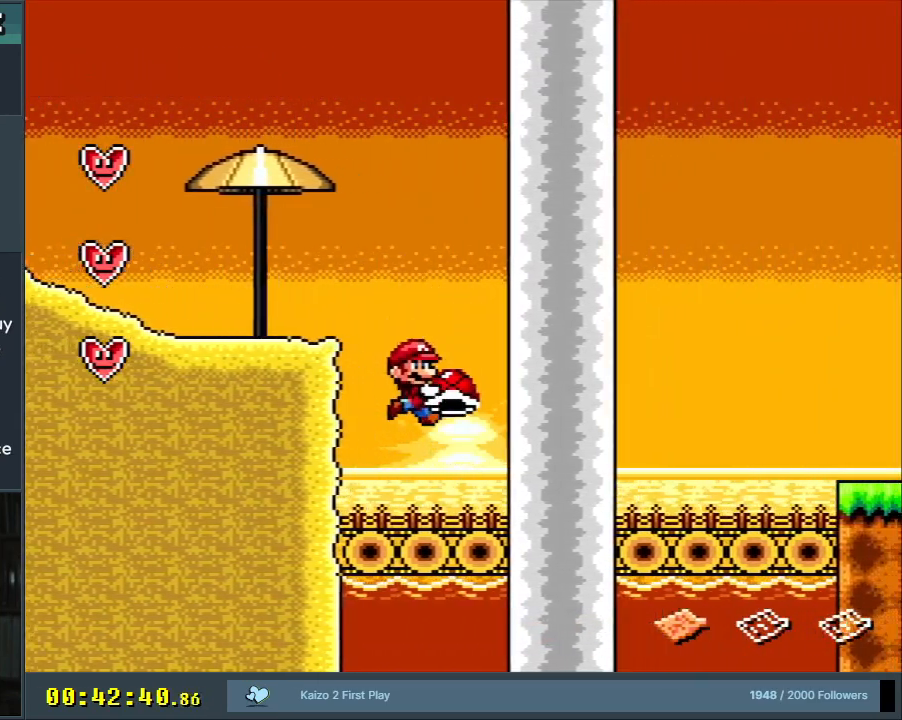
{"buttons": ["B", "Y", "DPAD_RIGHT"], "events": [[200, "B", "down"], [200, "DPAD_RIGHT", "down"]]}
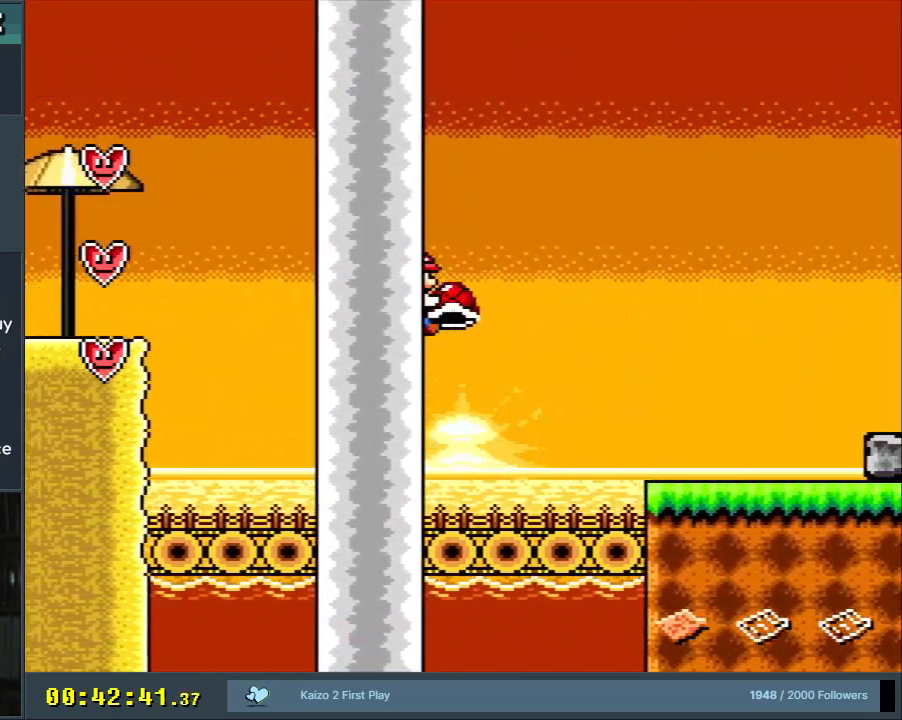
{"buttons": ["Y"], "events": [[100, "DPAD_RIGHT", "up"], [300, "B", "up"]]}
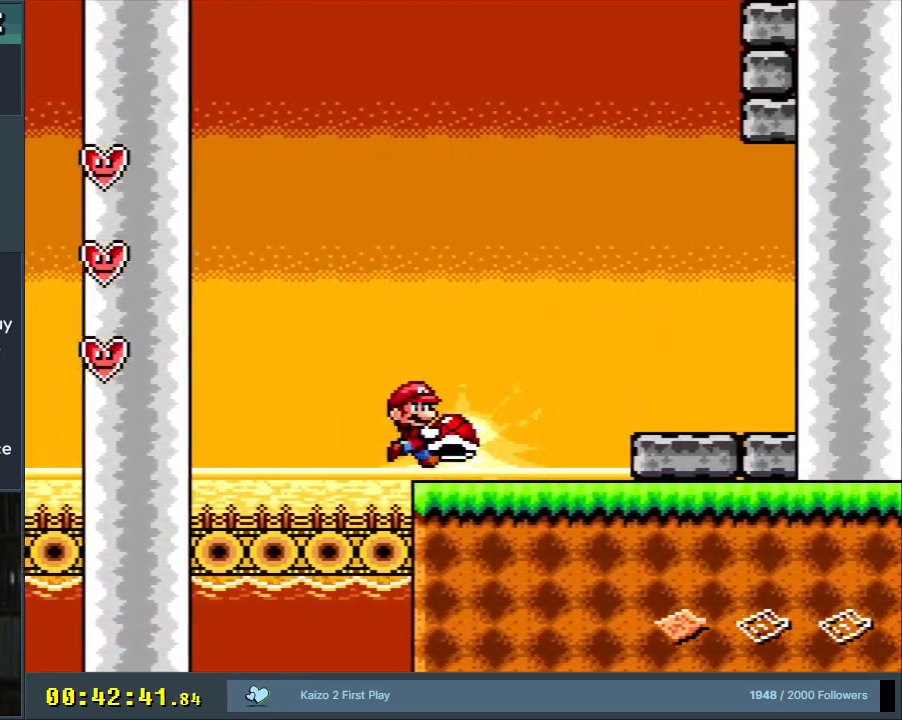
{"buttons": ["Y"], "events": [[167, "B", "down"], [300, "B", "up"]]}
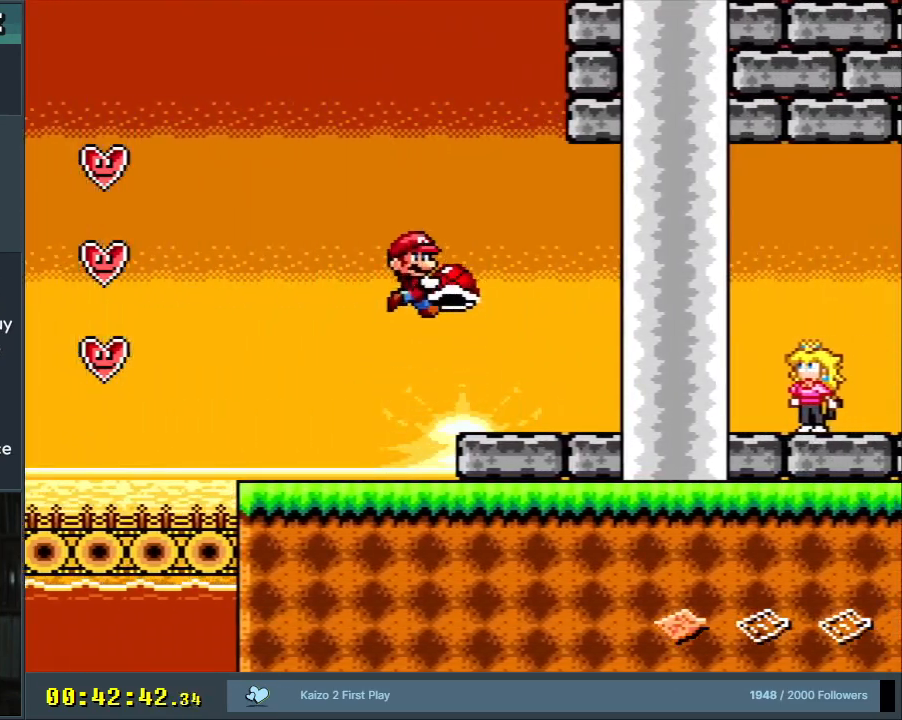
{"buttons": ["Y", "DPAD_RIGHT"], "events": [[467, "DPAD_RIGHT", "down"]]}
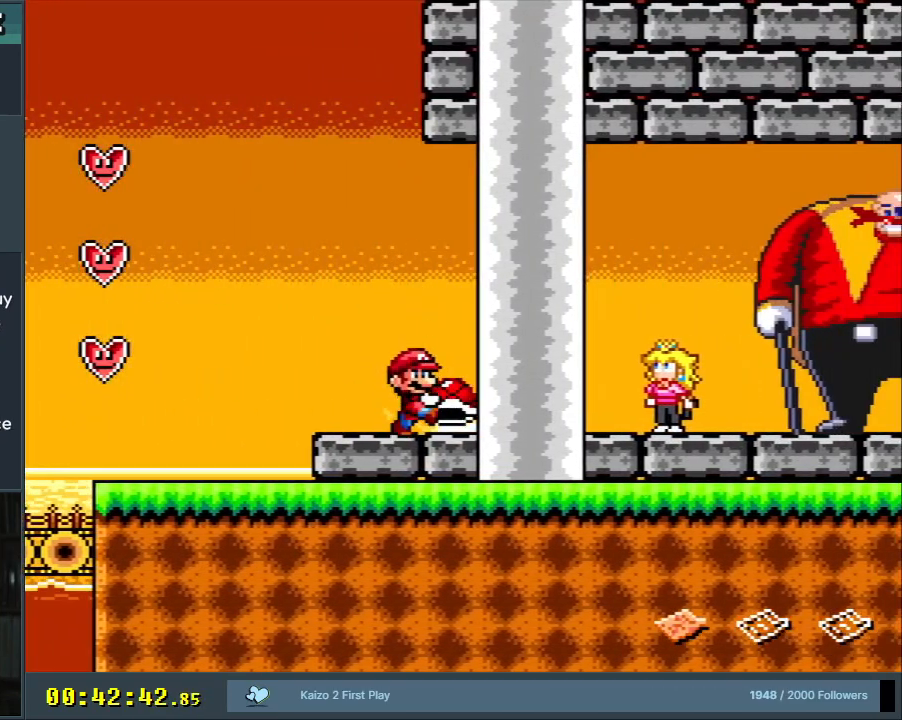
{"buttons": ["Y"], "events": [[317, "DPAD_RIGHT", "up"]]}
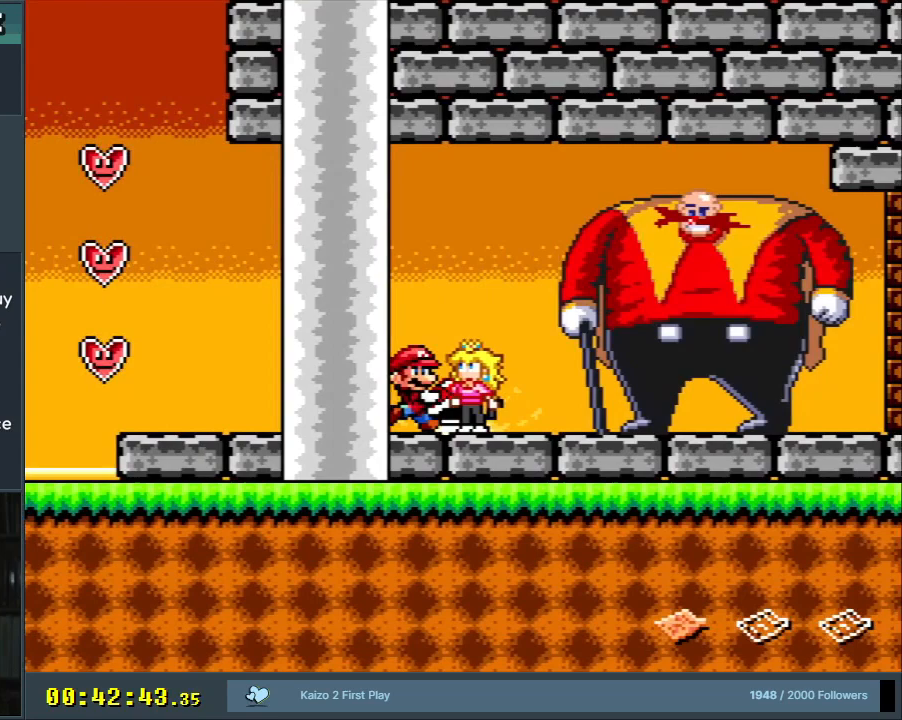
{"buttons": ["Y"], "events": []}
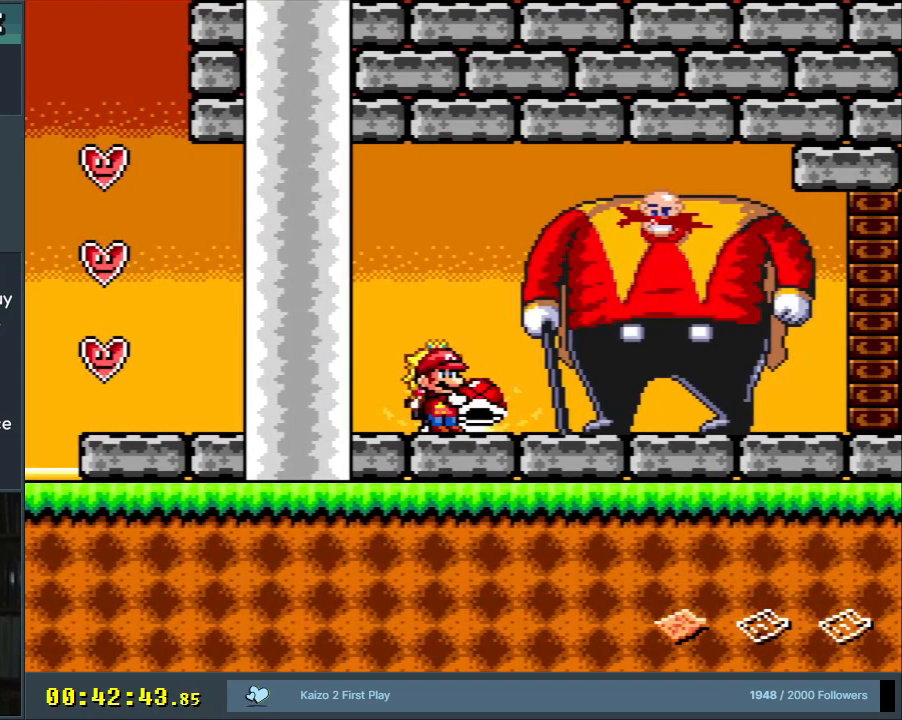
{"buttons": ["Y"], "events": [[117, "DPAD_UP", "down"], [250, "DPAD_UP", "up"]]}